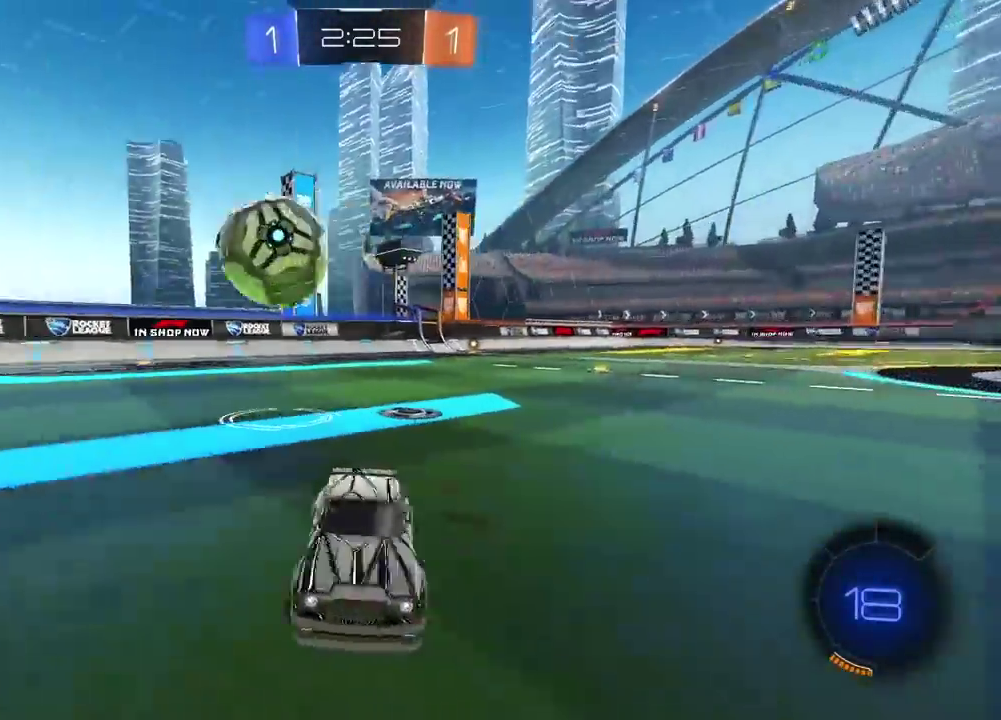
Gameplay with a controller (PlayStation layout); each line is a JSON object with the inputs held at the frame after it. "events" lists button and stick changes between this image and that frame as [ms after this image, input, new state], when the widget could be followed in between. Not read: R1.
{"buttons": ["R2"], "left_stick": "center", "right_stick": "center", "events": [[50, "R2", "down"], [183, "left_stick", "center"]]}
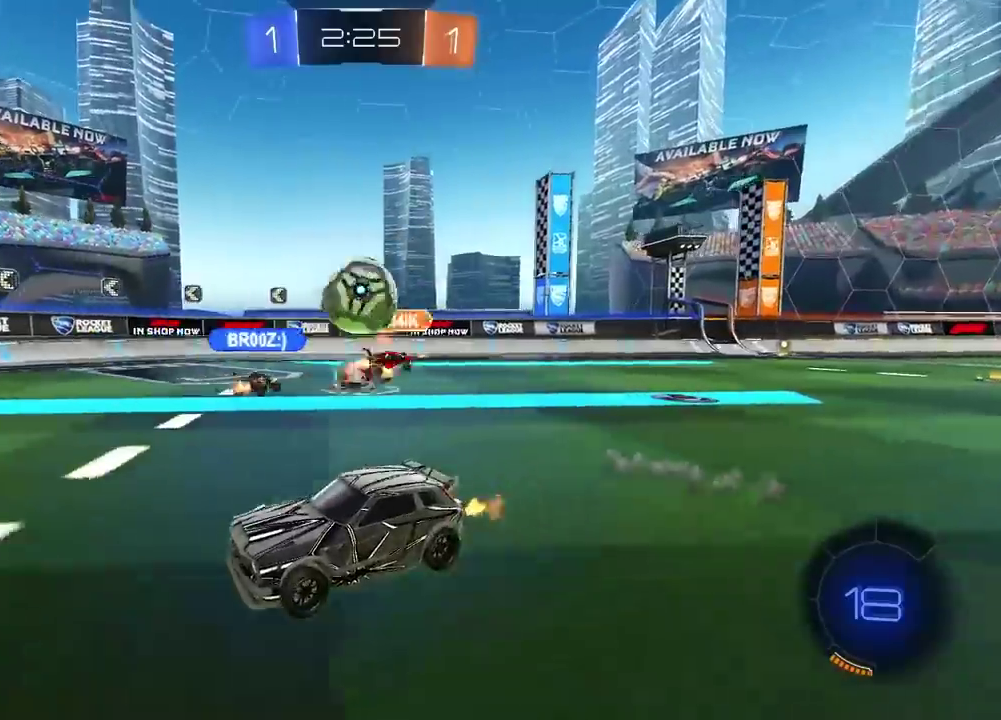
{"buttons": ["R2"], "left_stick": "right", "right_stick": "center", "events": [[350, "left_stick", "right"]]}
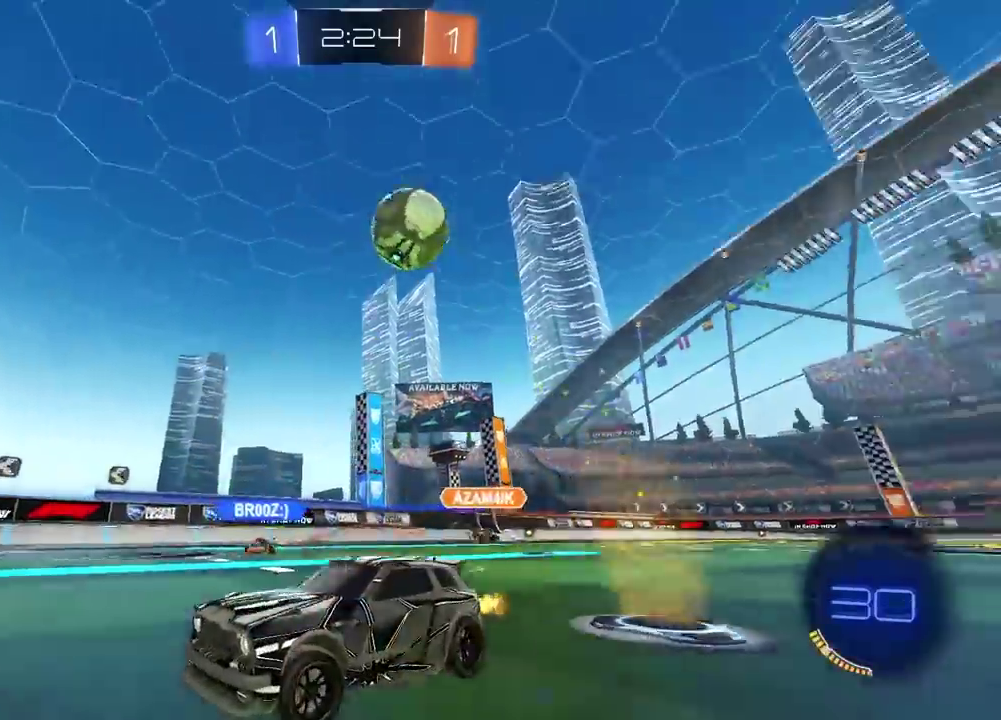
{"buttons": ["R2"], "left_stick": "left", "right_stick": "center", "events": [[67, "left_stick", "center"], [483, "left_stick", "left"]]}
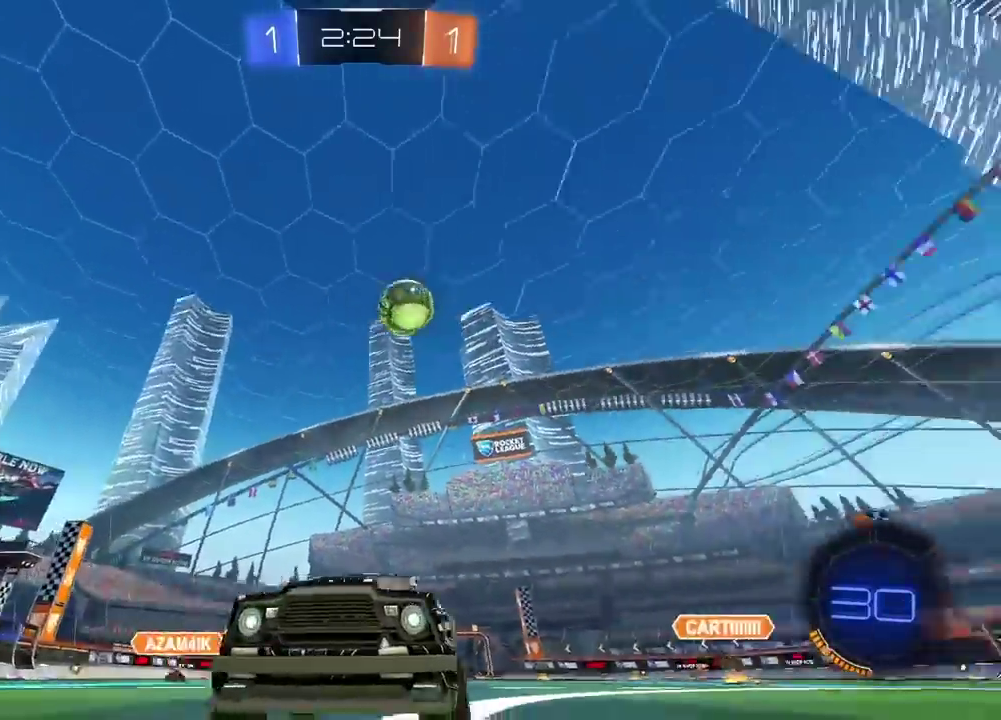
{"buttons": [], "left_stick": "left", "right_stick": "center", "events": [[183, "R2", "up"]]}
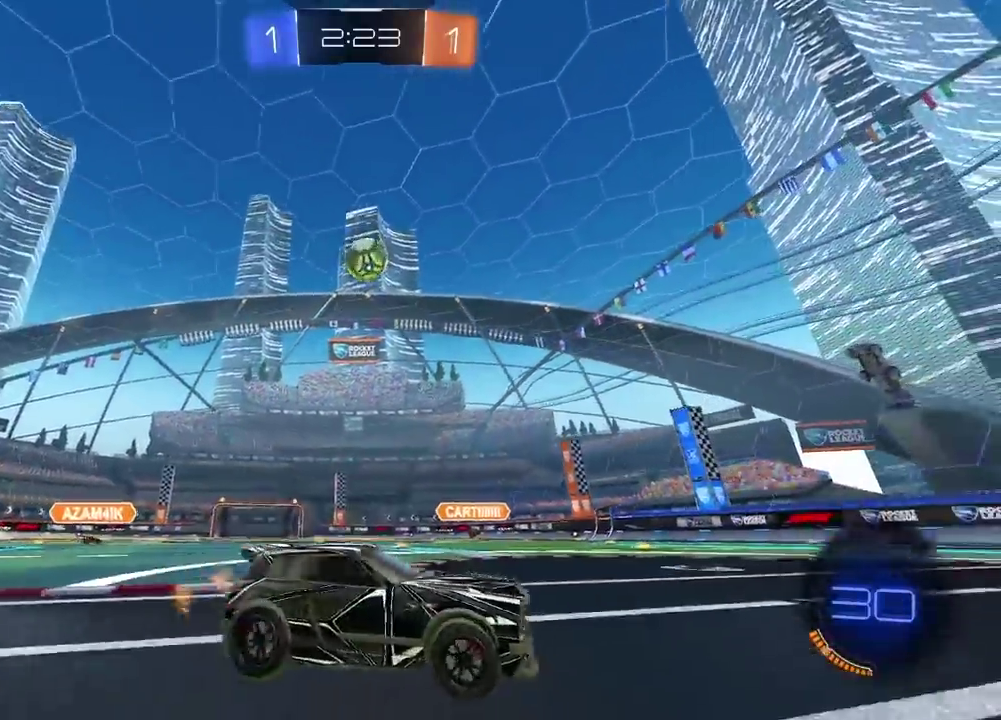
{"buttons": [], "left_stick": "left", "right_stick": "center", "events": [[317, "left_stick", "center"], [400, "left_stick", "left"]]}
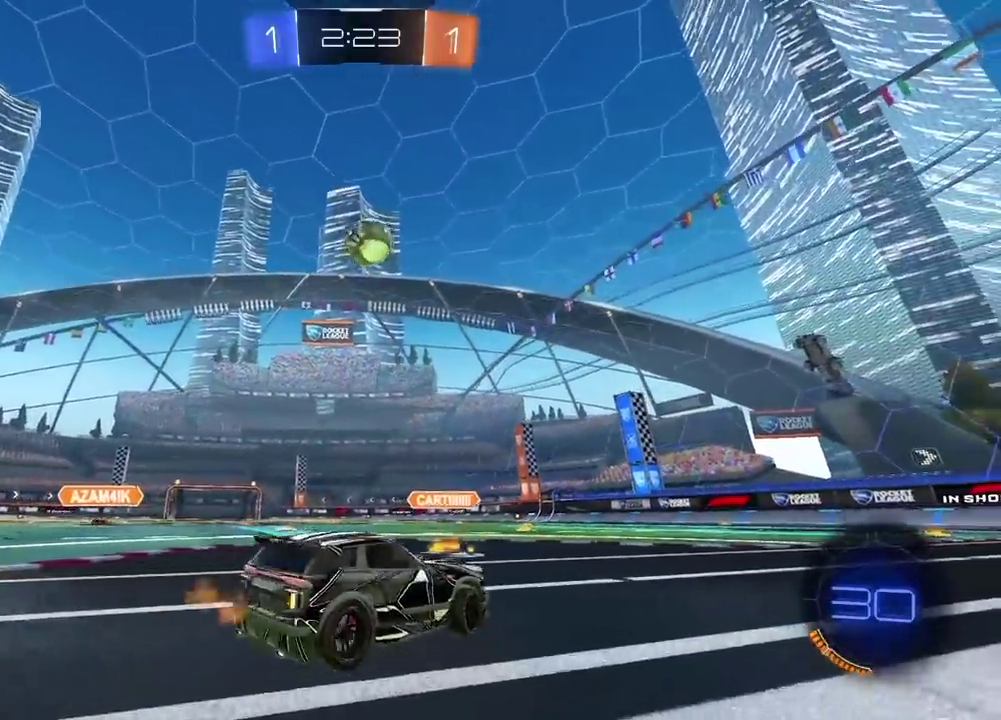
{"buttons": ["CIRCLE", "R2"], "left_stick": "center", "right_stick": "center", "events": [[17, "R2", "down"], [33, "left_stick", "center"], [367, "CIRCLE", "down"]]}
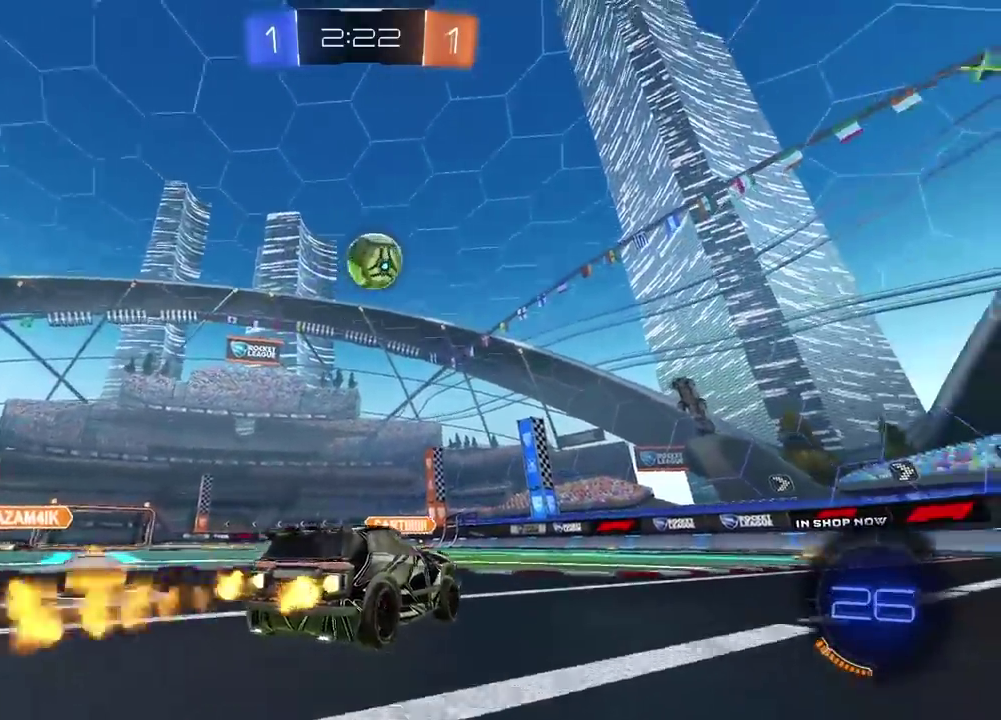
{"buttons": ["R2"], "left_stick": "center", "right_stick": "center", "events": [[83, "CIRCLE", "up"], [250, "CIRCLE", "down"], [350, "CIRCLE", "up"]]}
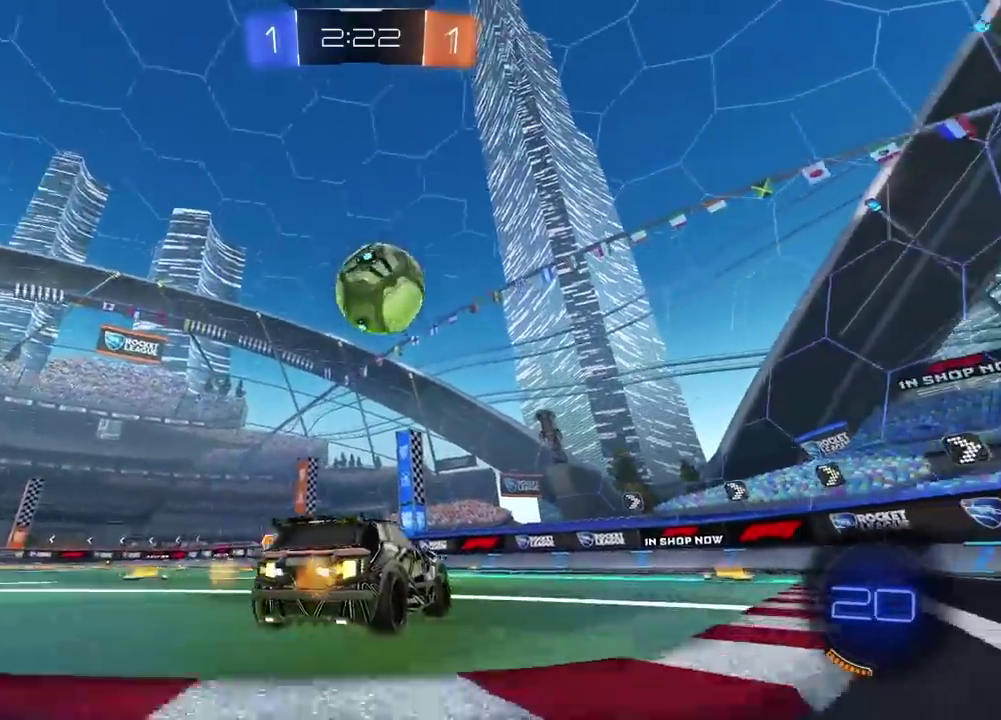
{"buttons": ["CIRCLE", "R2"], "left_stick": "center", "right_stick": "center", "events": [[167, "left_stick", "right"], [300, "CIRCLE", "down"], [333, "left_stick", "center"]]}
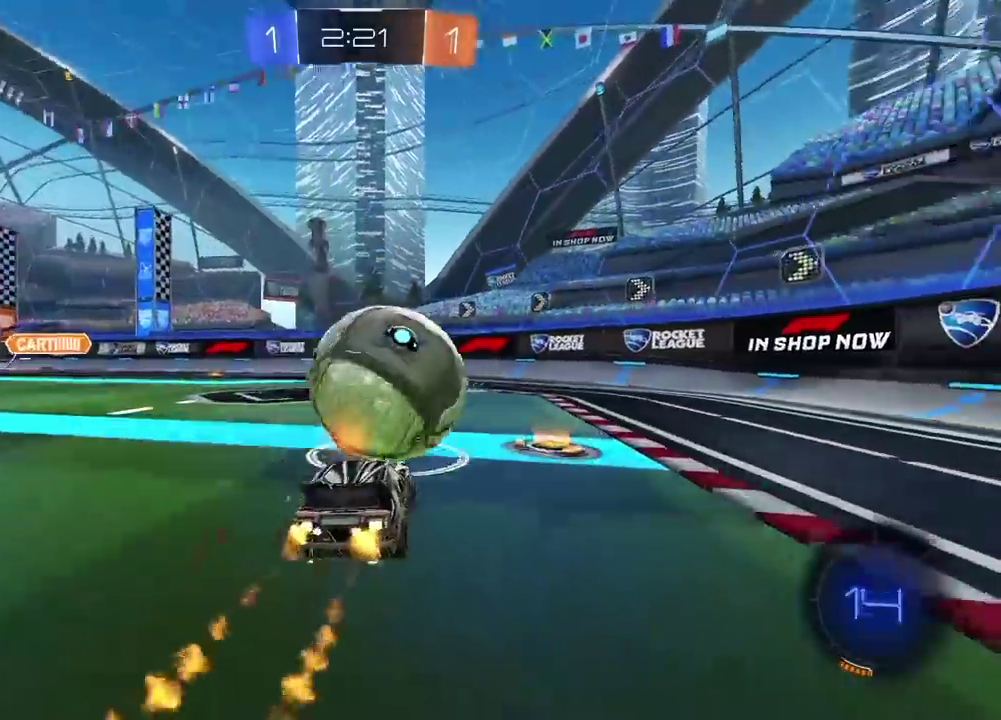
{"buttons": ["R2"], "left_stick": "center", "right_stick": "center", "events": [[500, "CIRCLE", "up"]]}
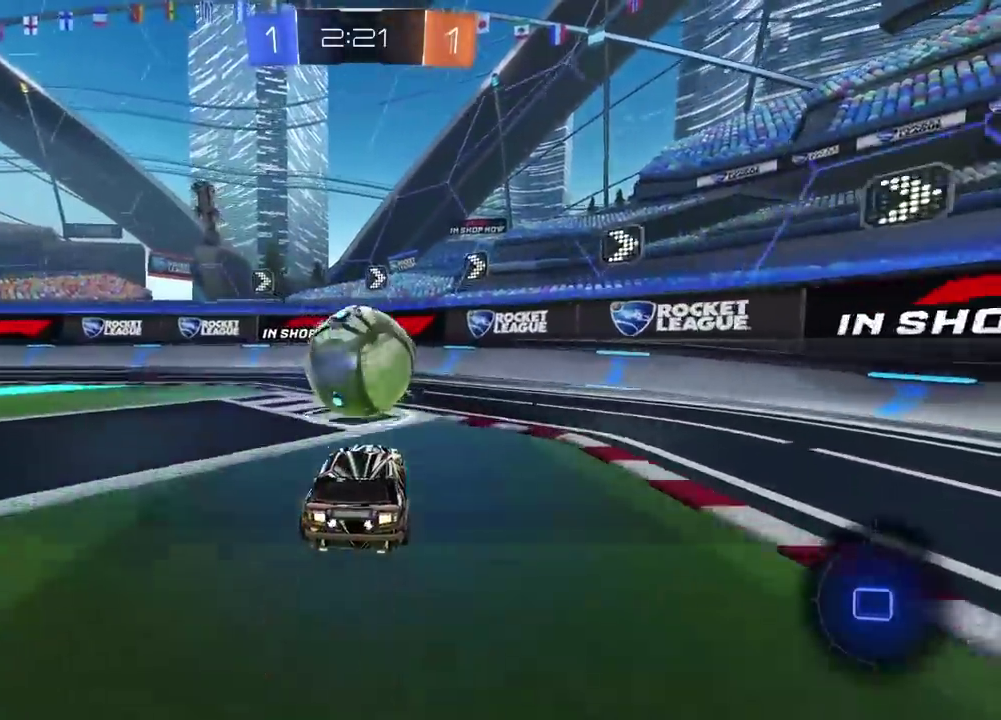
{"buttons": ["CROSS", "CIRCLE", "R2"], "left_stick": "down-left", "right_stick": "center", "events": [[183, "CIRCLE", "down"], [233, "CROSS", "down"], [267, "left_stick", "down"], [333, "left_stick", "center"], [383, "CROSS", "up"], [450, "CROSS", "down"], [467, "left_stick", "down-left"]]}
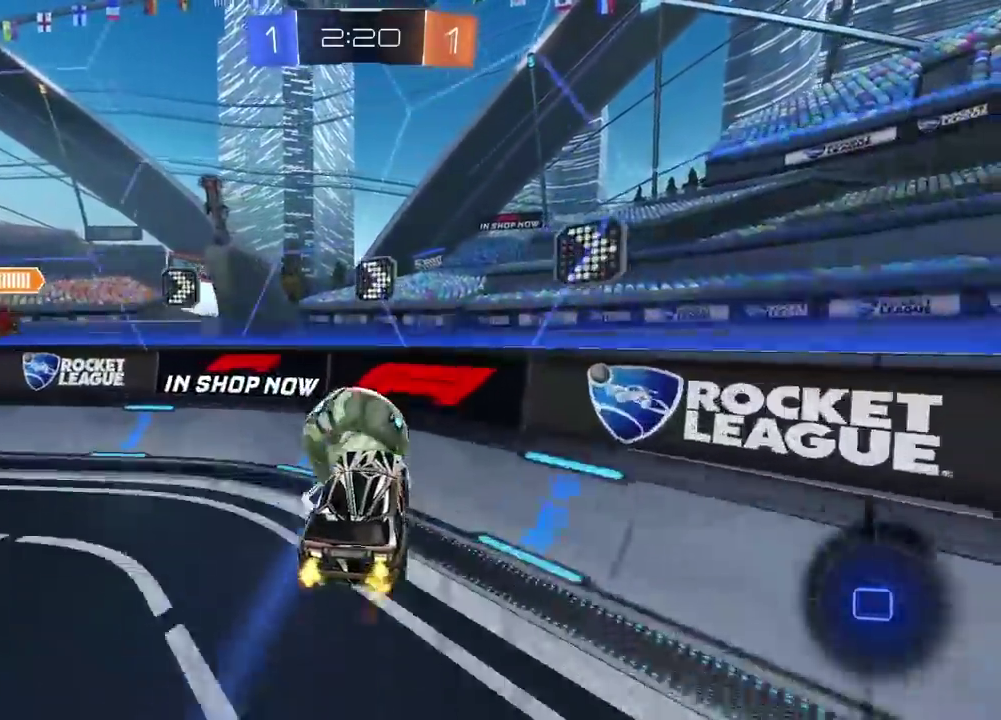
{"buttons": ["R2"], "left_stick": "left", "right_stick": "center", "events": [[33, "left_stick", "left"], [317, "CROSS", "up"], [367, "CIRCLE", "up"]]}
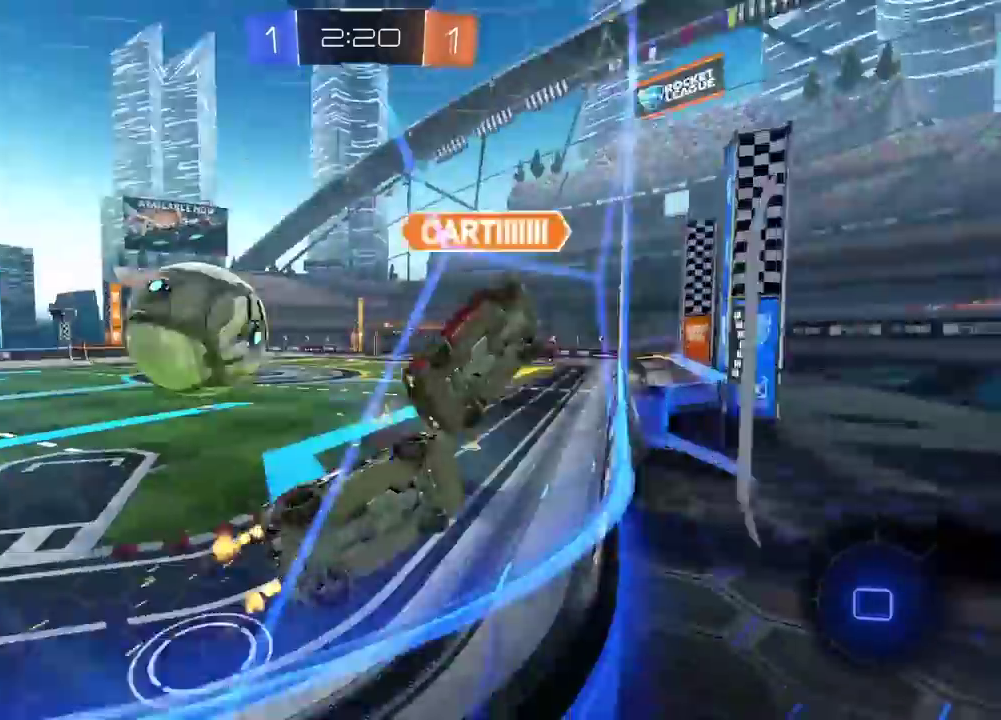
{"buttons": ["R2"], "left_stick": "left", "right_stick": "center", "events": []}
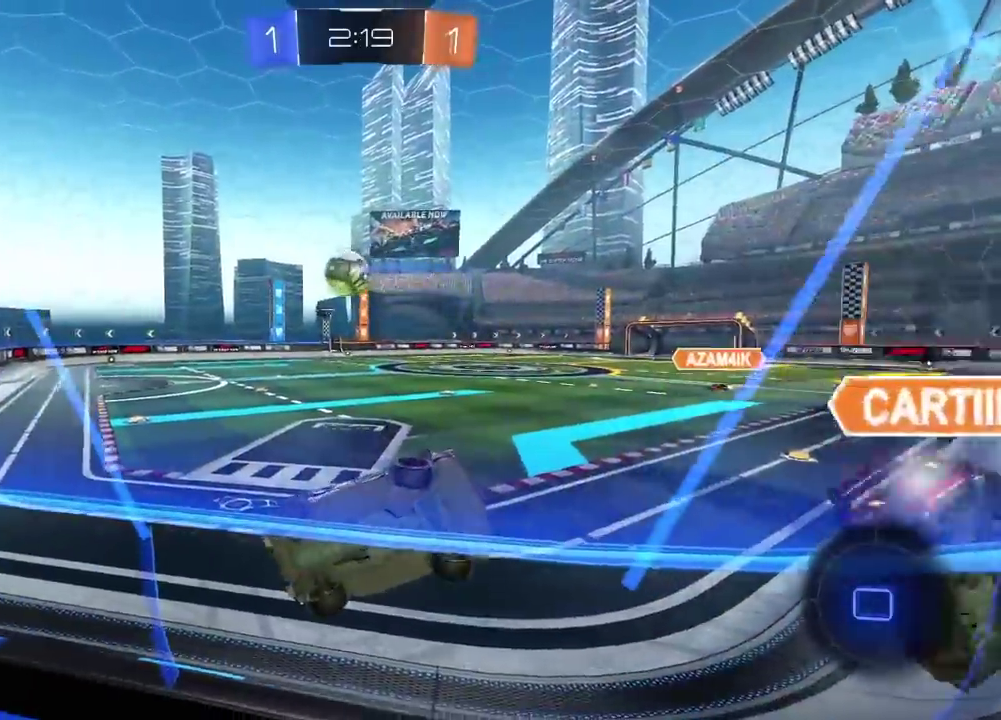
{"buttons": ["R2"], "left_stick": "left", "right_stick": "center", "events": []}
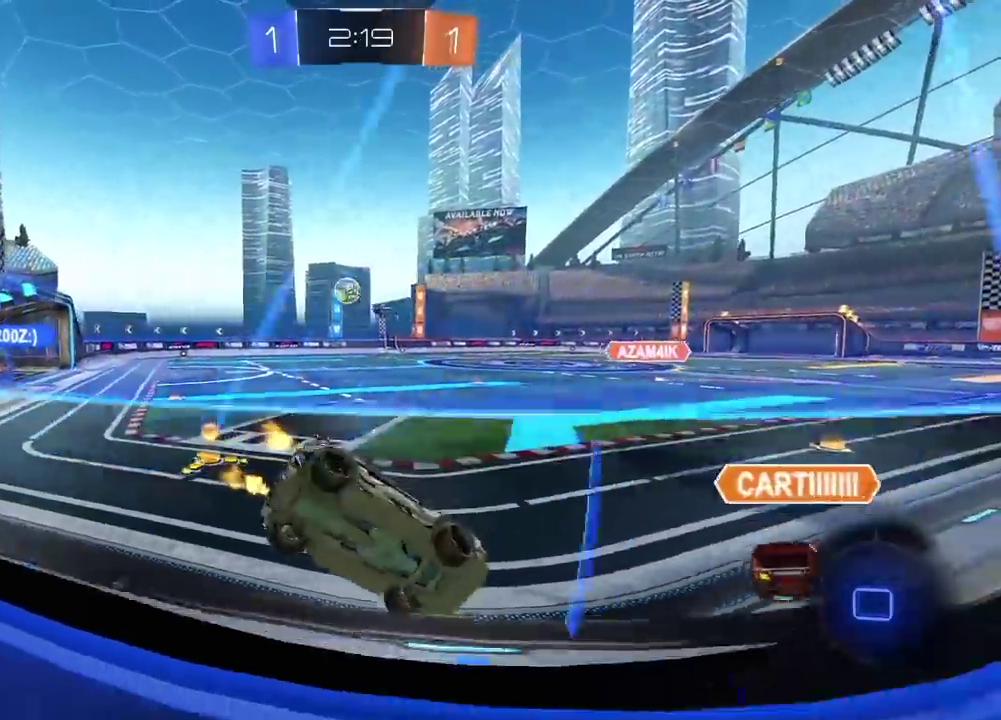
{"buttons": ["R2"], "left_stick": "left", "right_stick": "center", "events": []}
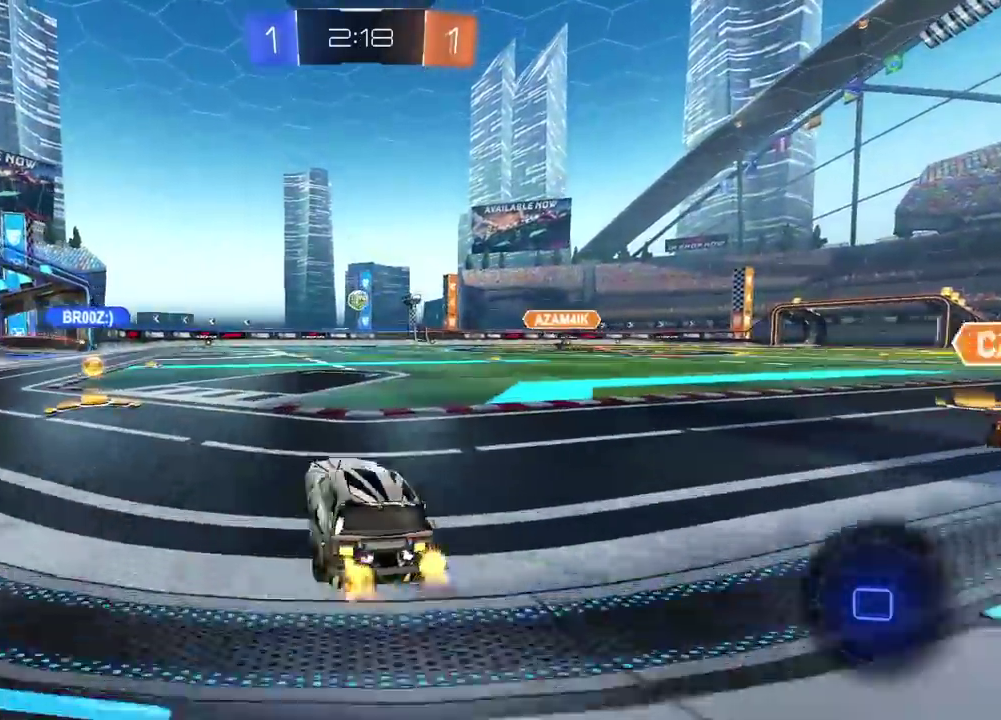
{"buttons": ["R2"], "left_stick": "right", "right_stick": "center", "events": [[283, "left_stick", "center"], [433, "left_stick", "right"]]}
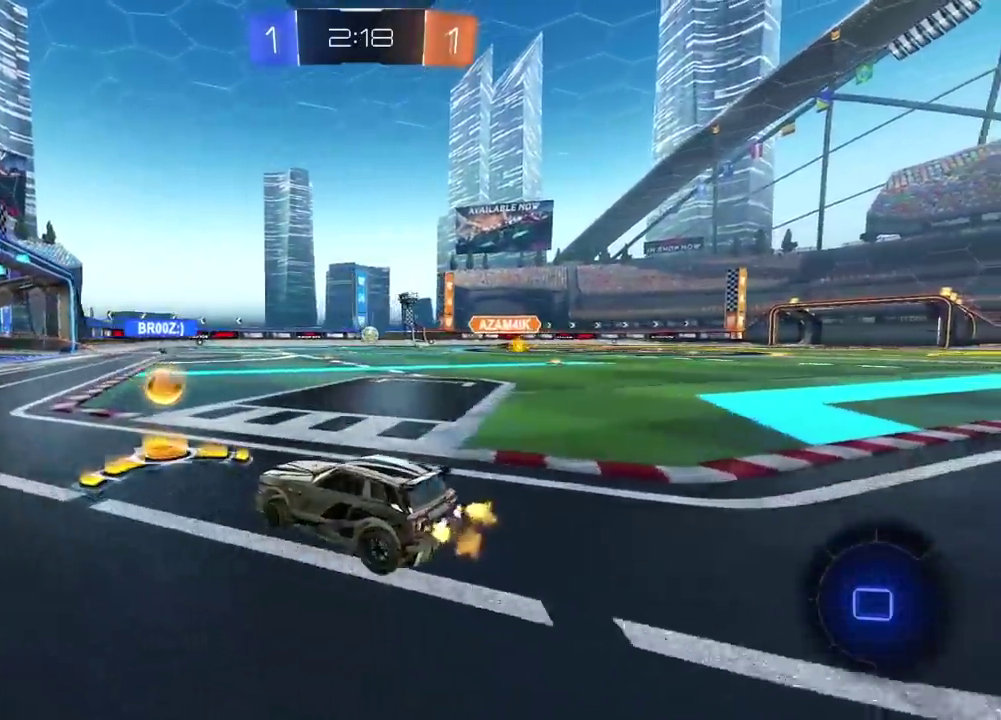
{"buttons": [], "left_stick": "center", "right_stick": "center", "events": [[167, "left_stick", "up"], [200, "CROSS", "down"], [267, "CROSS", "up"], [333, "CROSS", "down"], [433, "CROSS", "up"], [450, "R2", "up"], [483, "left_stick", "center"]]}
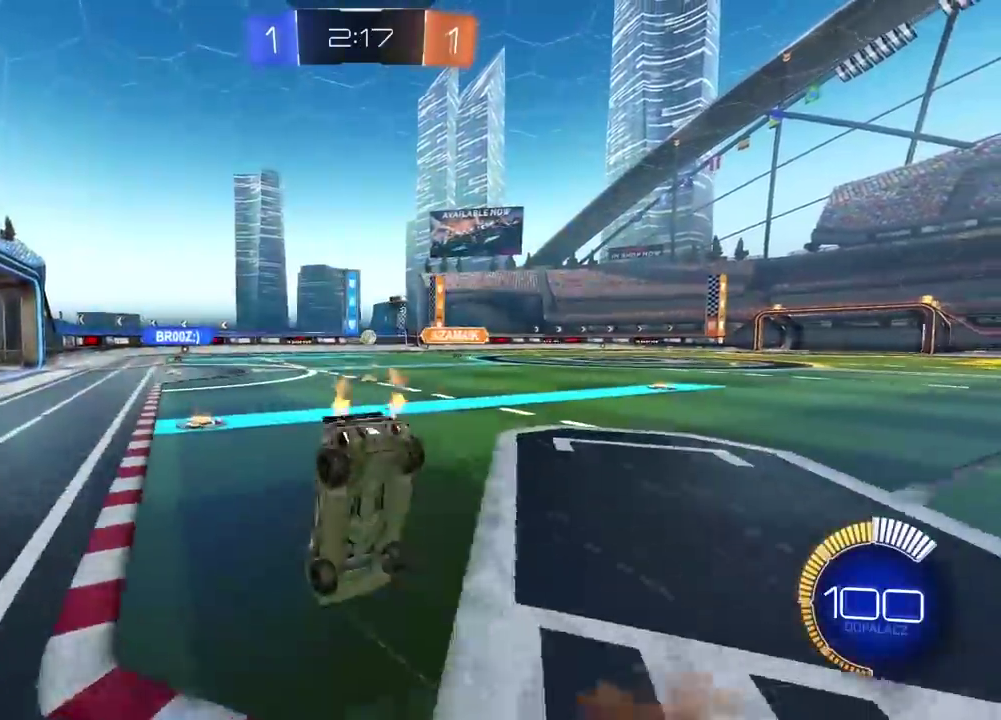
{"buttons": [], "left_stick": "left", "right_stick": "center", "events": [[483, "left_stick", "left"]]}
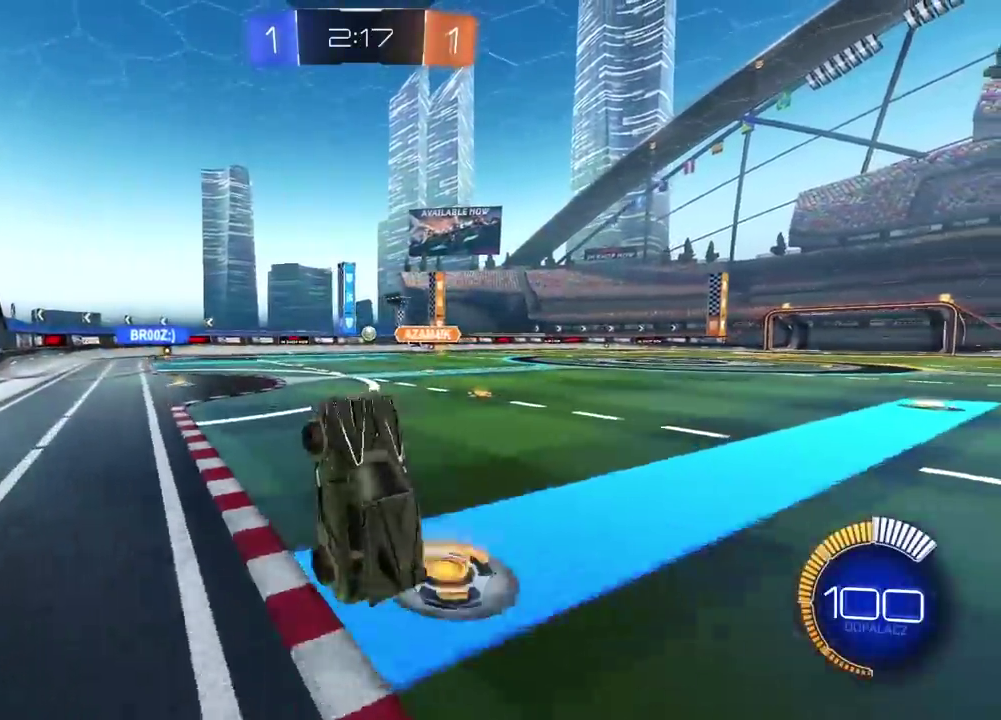
{"buttons": [], "left_stick": "left", "right_stick": "center", "events": []}
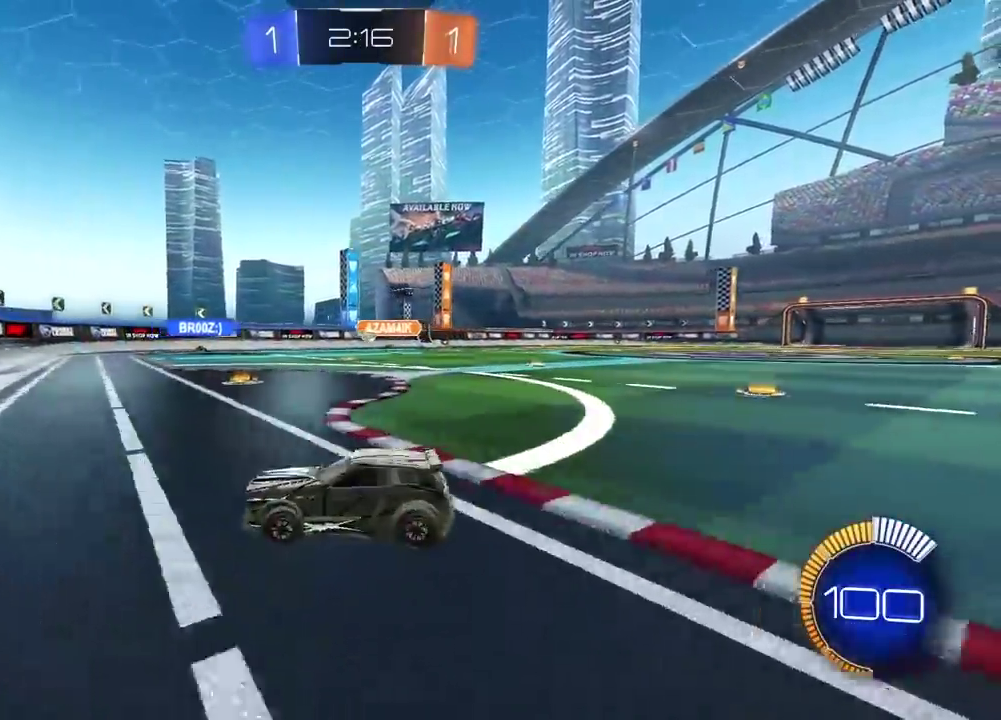
{"buttons": ["R2"], "left_stick": "right", "right_stick": "center", "events": [[67, "left_stick", "center"], [233, "left_stick", "right"], [317, "R2", "down"]]}
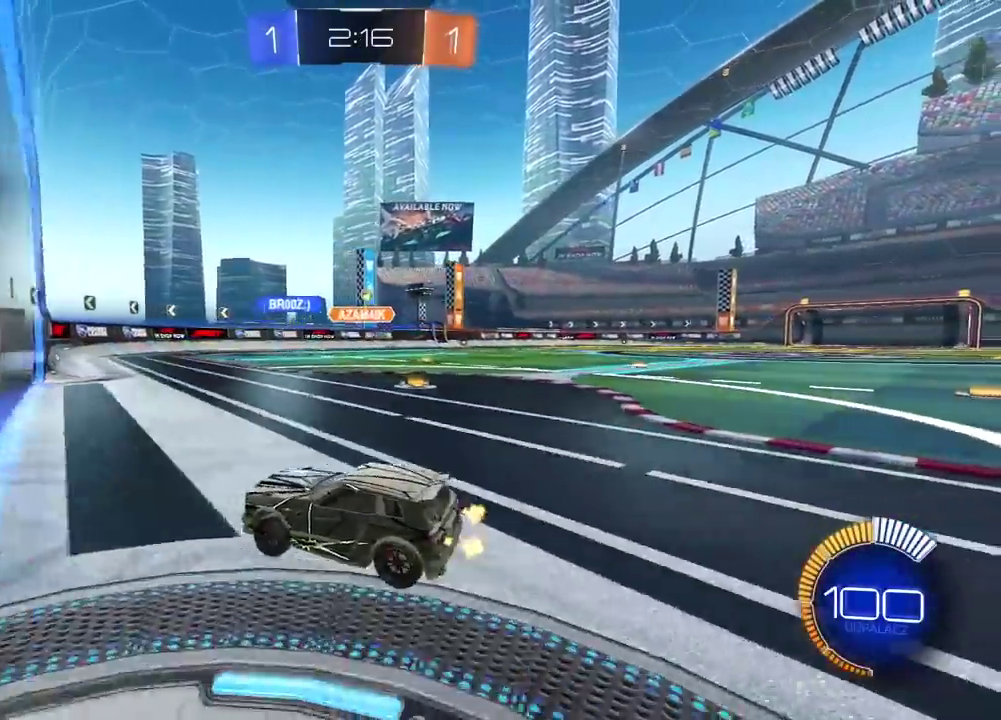
{"buttons": ["CIRCLE", "R2"], "left_stick": "right", "right_stick": "center", "events": [[83, "R2", "up"], [150, "left_stick", "center"], [350, "left_stick", "right"], [417, "R2", "down"], [450, "CIRCLE", "down"]]}
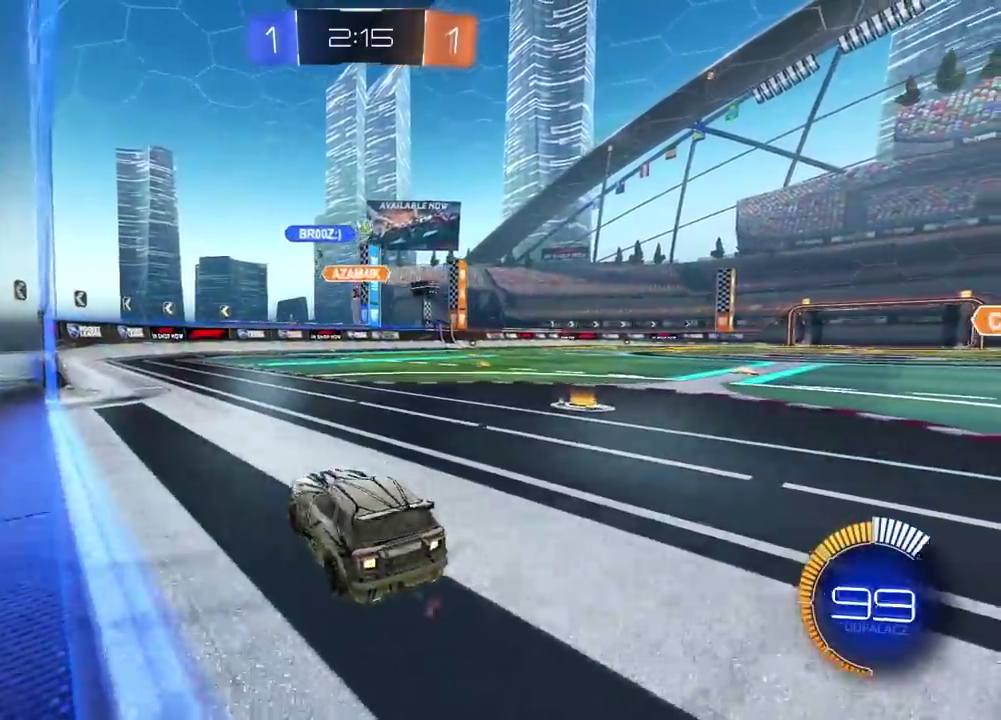
{"buttons": ["CIRCLE", "R2"], "left_stick": "center", "right_stick": "center", "events": [[117, "left_stick", "center"]]}
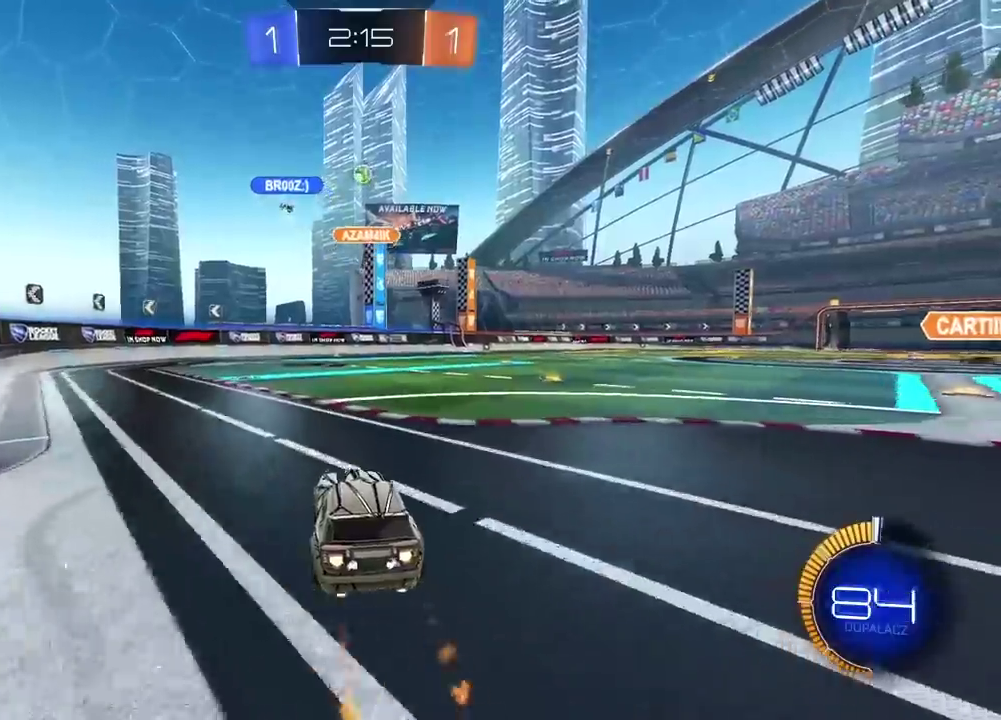
{"buttons": ["L2"], "left_stick": "left", "right_stick": "center", "events": [[50, "CIRCLE", "up"], [267, "R2", "up"], [333, "L2", "down"], [417, "left_stick", "left"]]}
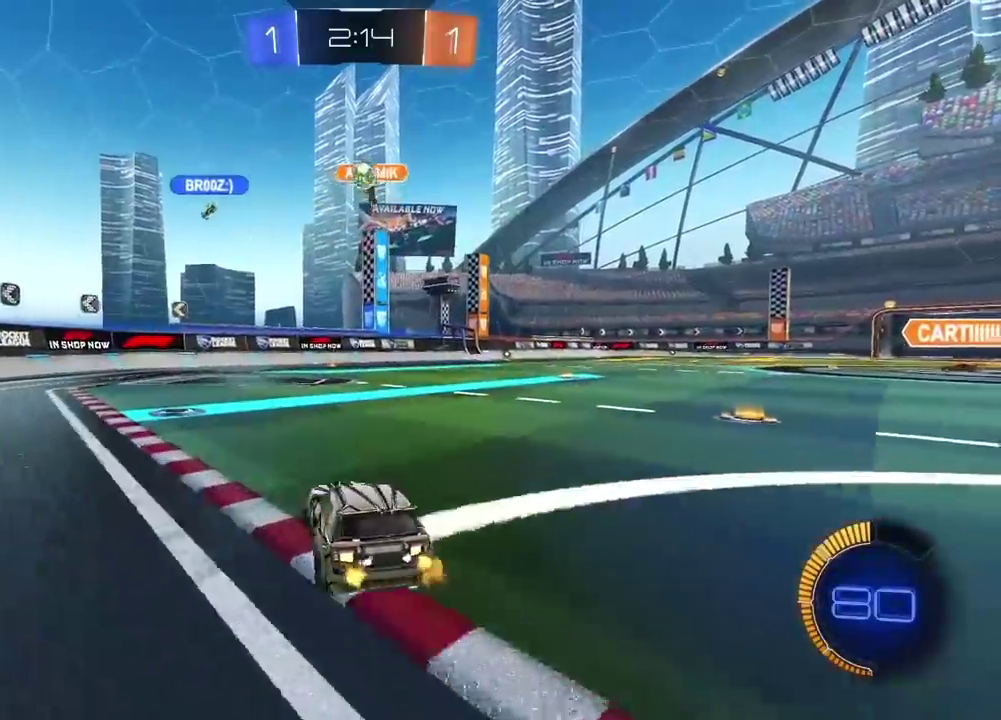
{"buttons": ["L2"], "left_stick": "center", "right_stick": "center", "events": [[167, "left_stick", "center"], [283, "L2", "up"], [367, "L2", "down"], [400, "left_stick", "right"], [450, "left_stick", "center"]]}
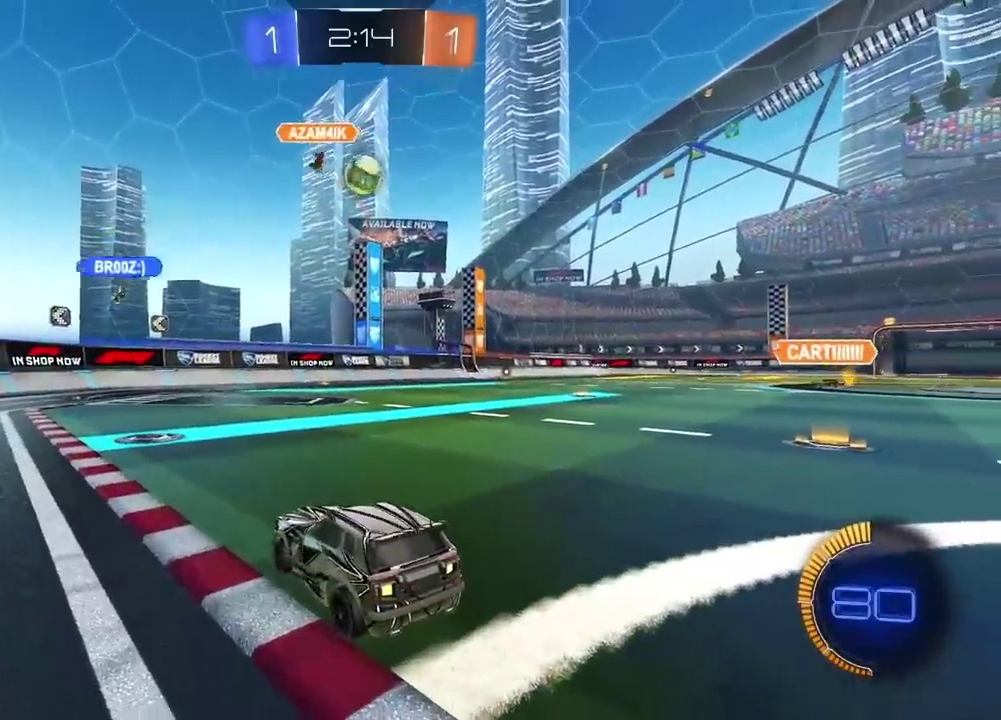
{"buttons": ["CIRCLE", "R2"], "left_stick": "right", "right_stick": "center", "events": [[333, "left_stick", "down-left"], [383, "CIRCLE", "down"], [383, "L2", "up"], [383, "R2", "down"], [383, "left_stick", "center"], [500, "left_stick", "right"]]}
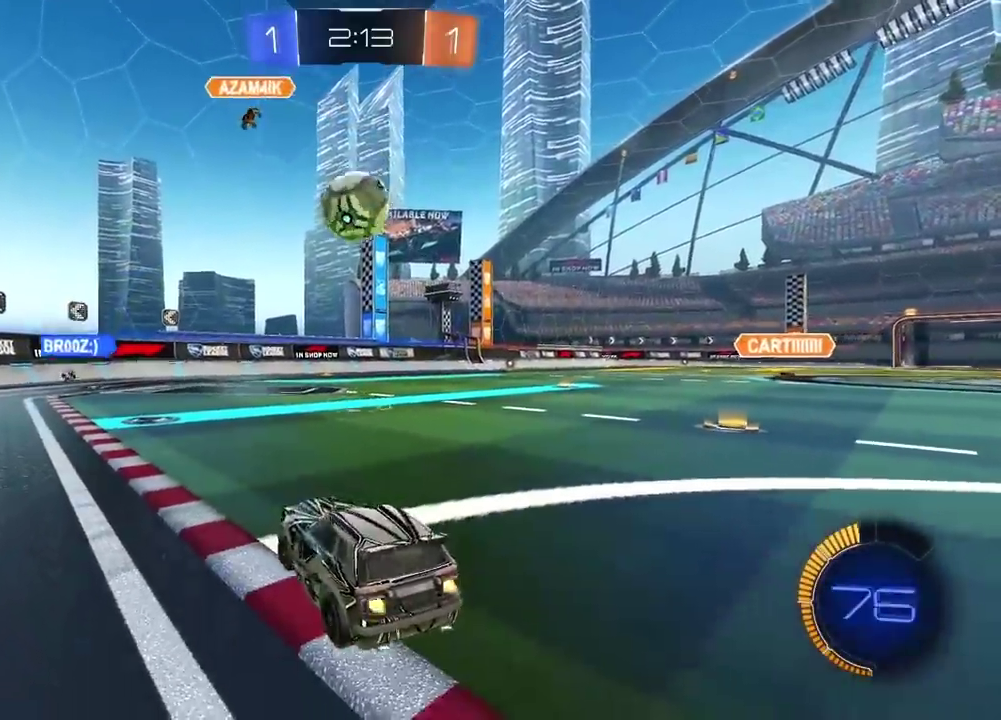
{"buttons": [], "left_stick": "center", "right_stick": "center", "events": [[117, "left_stick", "center"], [183, "left_stick", "right"], [250, "CIRCLE", "up"], [283, "left_stick", "center"], [467, "R2", "up"]]}
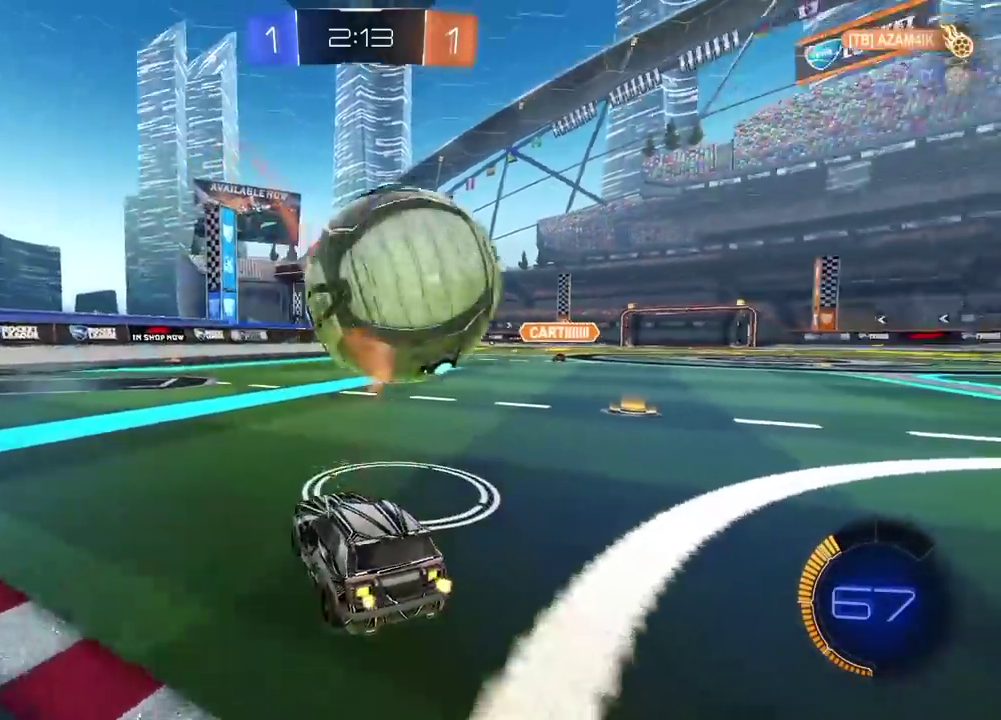
{"buttons": ["R2"], "left_stick": "center", "right_stick": "center", "events": [[17, "left_stick", "right"], [100, "left_stick", "down-right"], [150, "left_stick", "center"], [283, "left_stick", "right"], [367, "left_stick", "center"], [433, "R2", "down"]]}
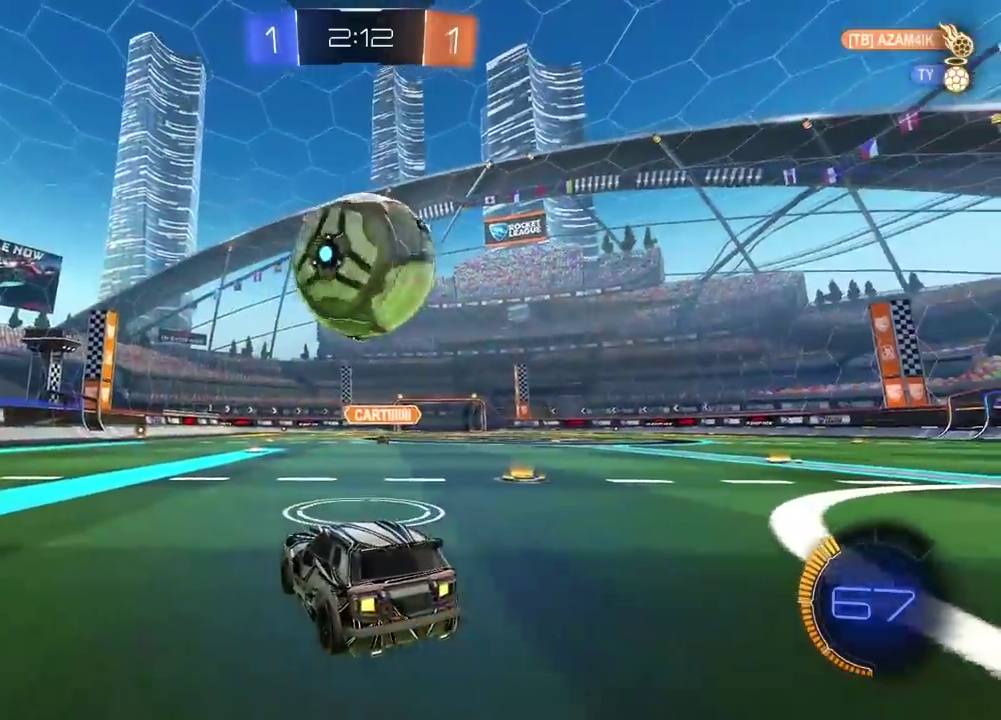
{"buttons": ["R2"], "left_stick": "center", "right_stick": "center", "events": [[250, "left_stick", "right"], [333, "left_stick", "center"]]}
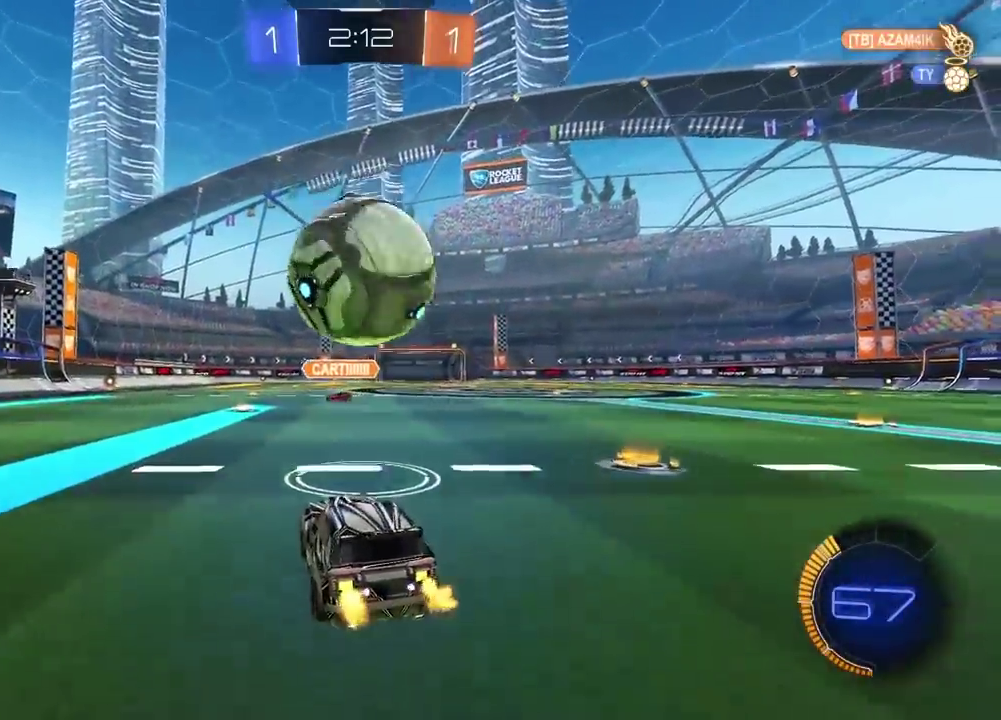
{"buttons": ["CIRCLE", "TRIANGLE", "R2"], "left_stick": "center", "right_stick": "center", "events": [[67, "R2", "up"], [117, "R2", "down"], [200, "CIRCLE", "down"], [283, "left_stick", "right"], [300, "TRIANGLE", "down"], [333, "left_stick", "center"]]}
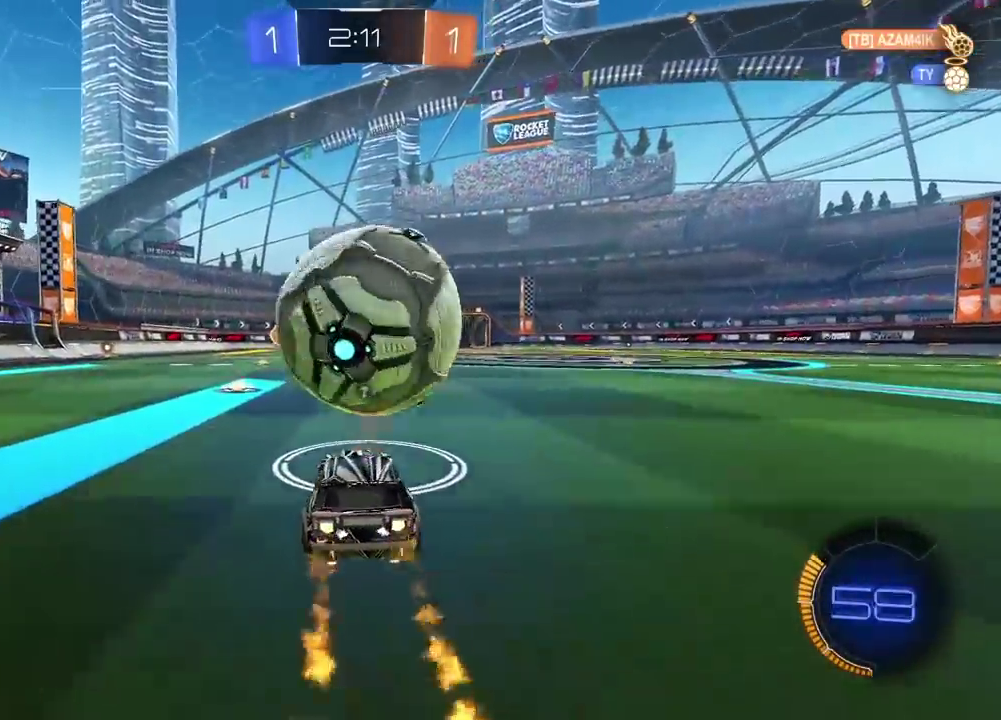
{"buttons": ["R2"], "left_stick": "center", "right_stick": "center", "events": [[50, "TRIANGLE", "up"], [83, "CIRCLE", "up"], [367, "R2", "up"], [483, "R2", "down"]]}